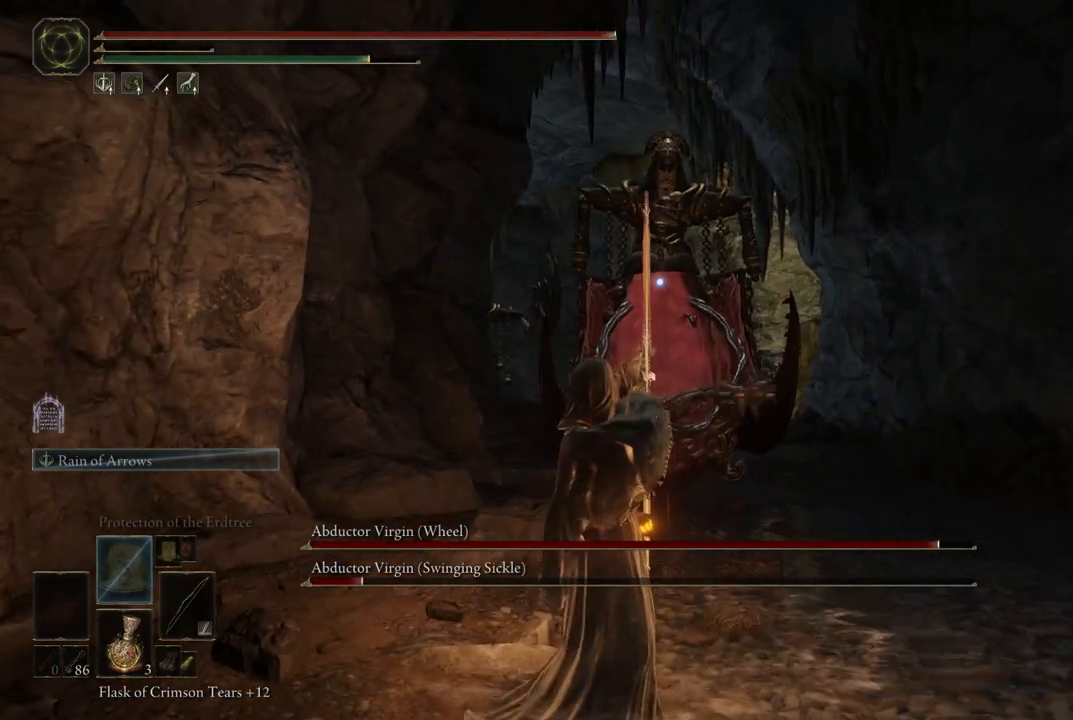
Gameplay with a controller (Xbox layout); each line is a JSON object with the inputs held at the frame after it. "events" lists button and stick changes between this image and that frame as [ms after this image, input, new state], when the widget could be followed in between. Not read: L3 R3 Y.
{"buttons": [], "left_stick": "center", "right_stick": "center", "events": [[217, "R2", "down"], [383, "R2", "up"]]}
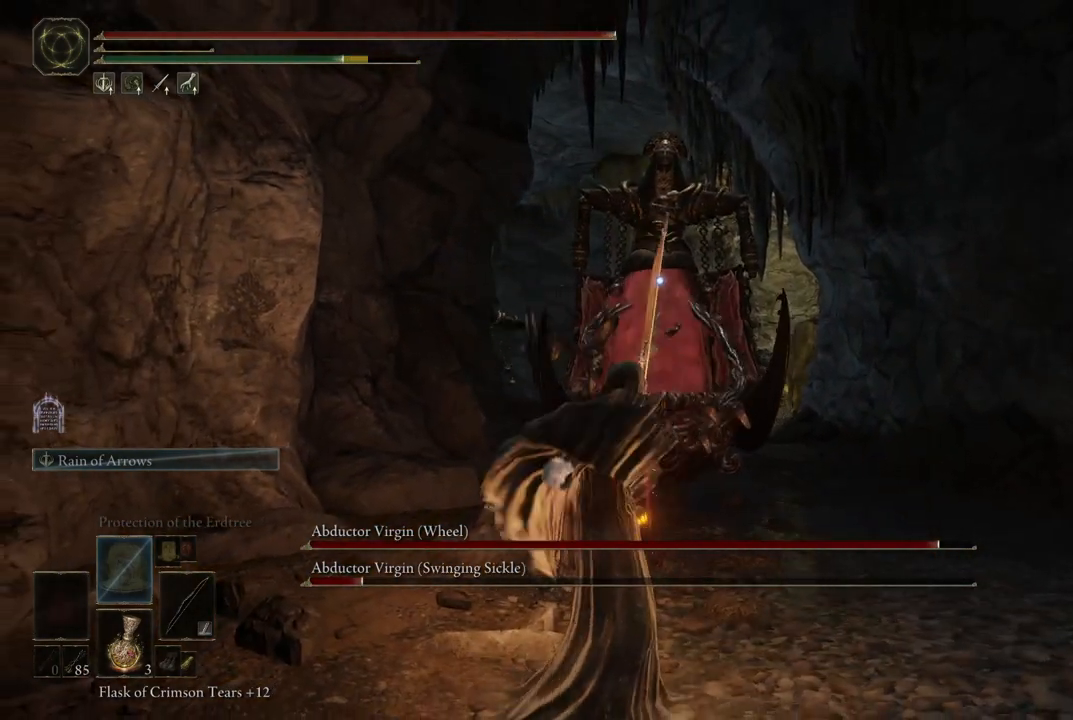
{"buttons": [], "left_stick": "down", "right_stick": "center", "events": [[17, "R2", "down"], [183, "R2", "up"], [300, "R2", "down"], [367, "left_stick", "down"], [483, "R2", "up"]]}
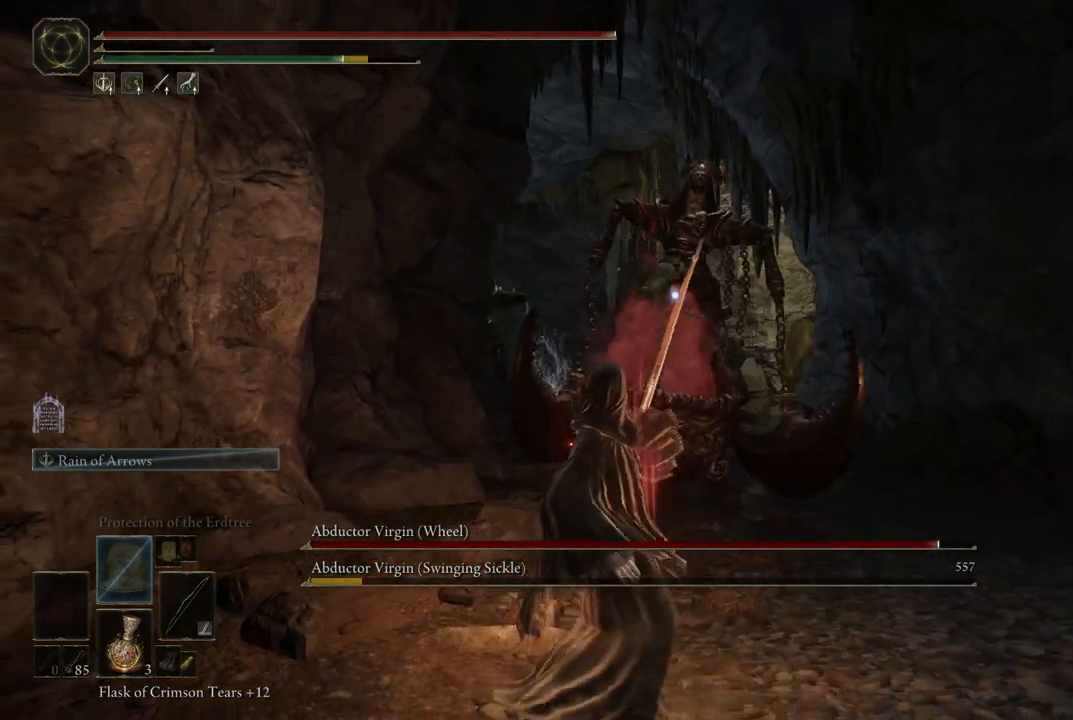
{"buttons": [], "left_stick": "down-right", "right_stick": "center", "events": [[317, "left_stick", "down-right"]]}
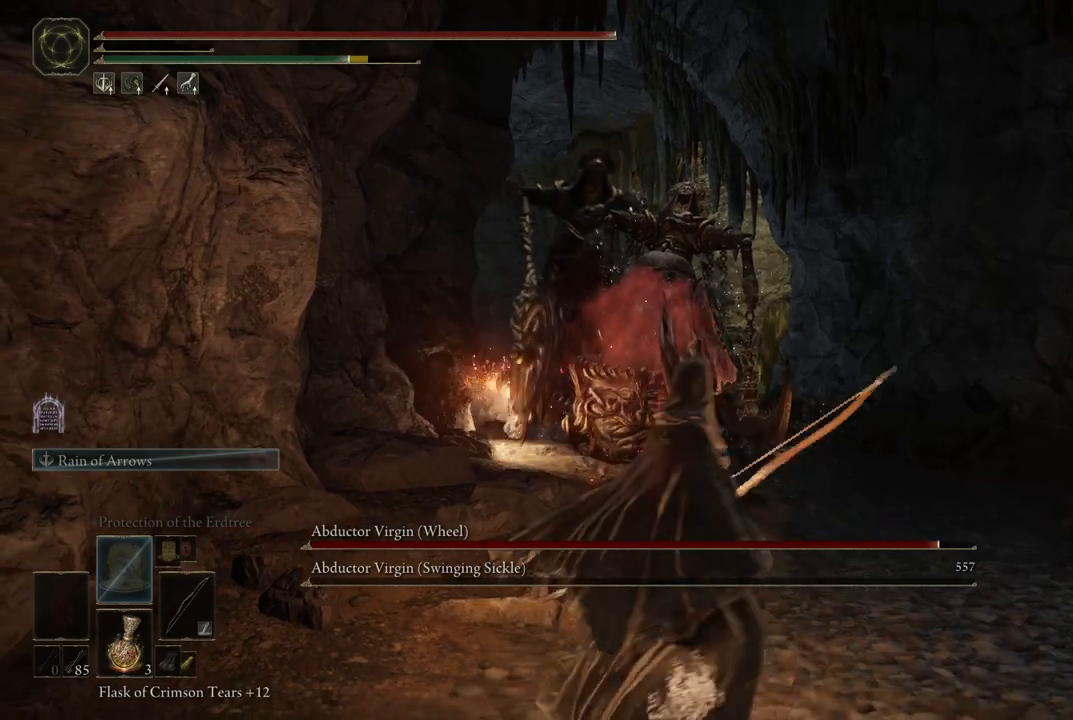
{"buttons": [], "left_stick": "down", "right_stick": "center", "events": [[100, "left_stick", "down"]]}
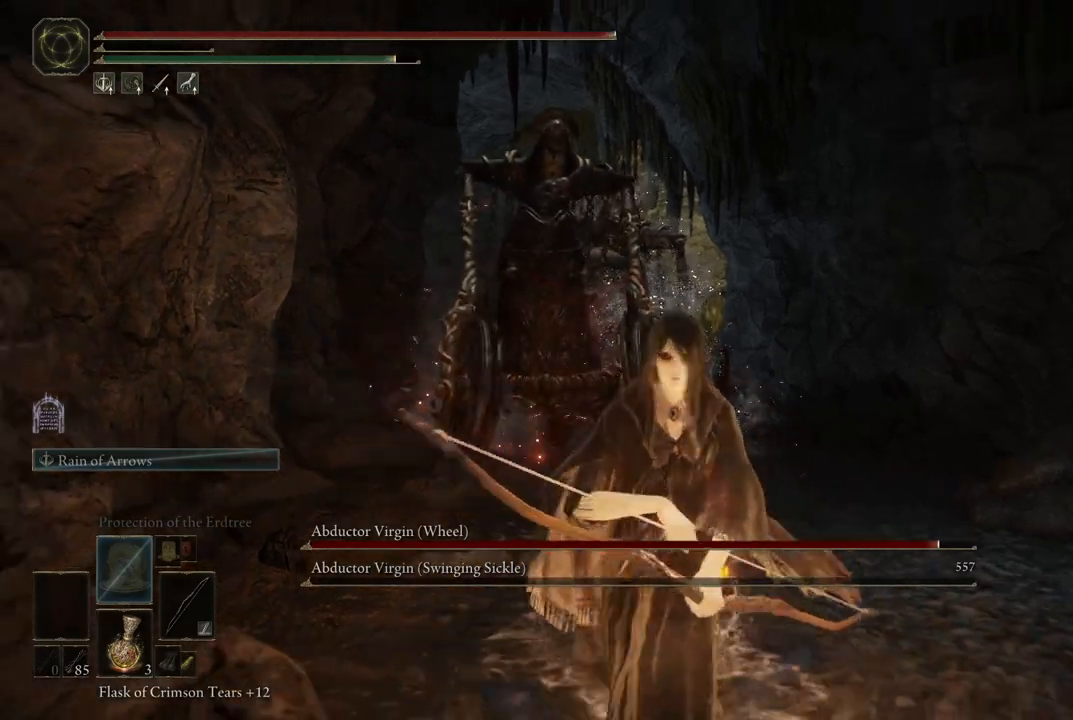
{"buttons": [], "left_stick": "down-right", "right_stick": "center", "events": [[333, "B", "down"], [483, "left_stick", "down-right"], [500, "B", "up"]]}
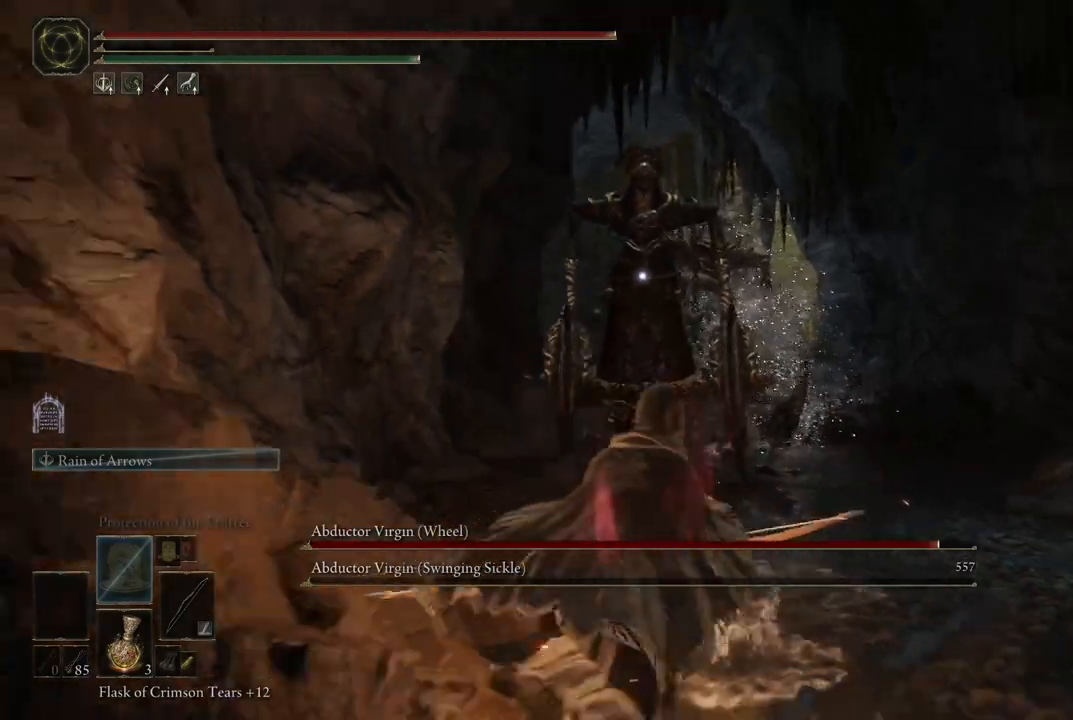
{"buttons": [], "left_stick": "center", "right_stick": "right", "events": [[250, "right_stick", "right"], [367, "left_stick", "center"]]}
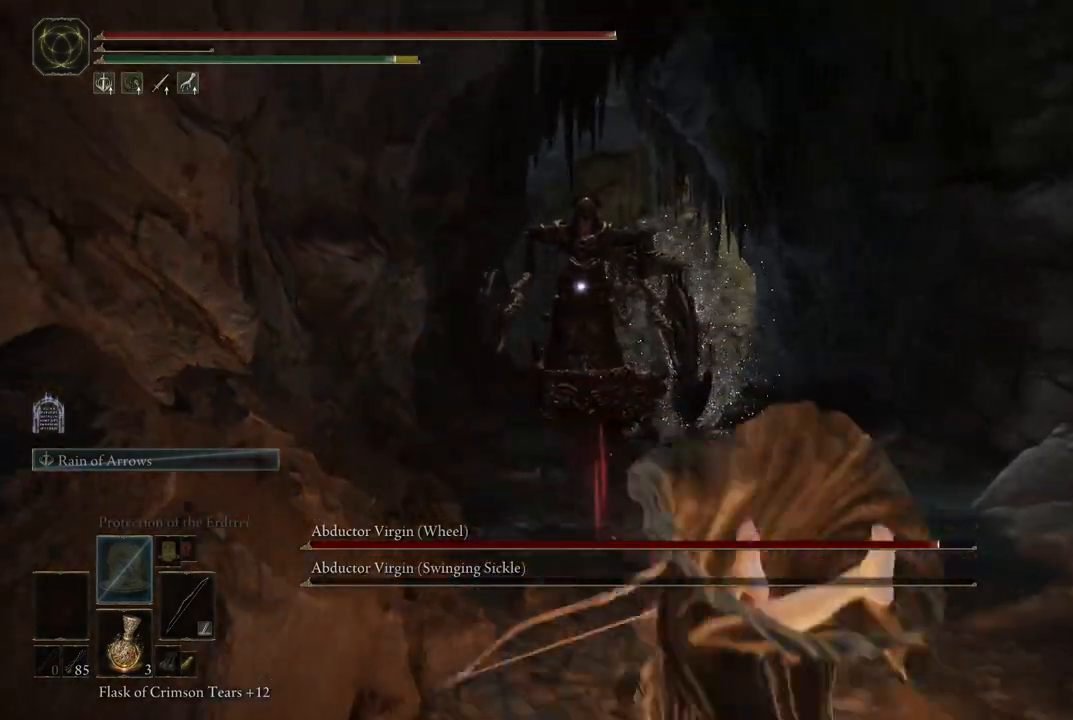
{"buttons": [], "left_stick": "down", "right_stick": "center", "events": [[50, "left_stick", "right"], [100, "left_stick", "down-right"], [200, "right_stick", "center"], [283, "R2", "down"], [317, "left_stick", "down"], [450, "R2", "up"]]}
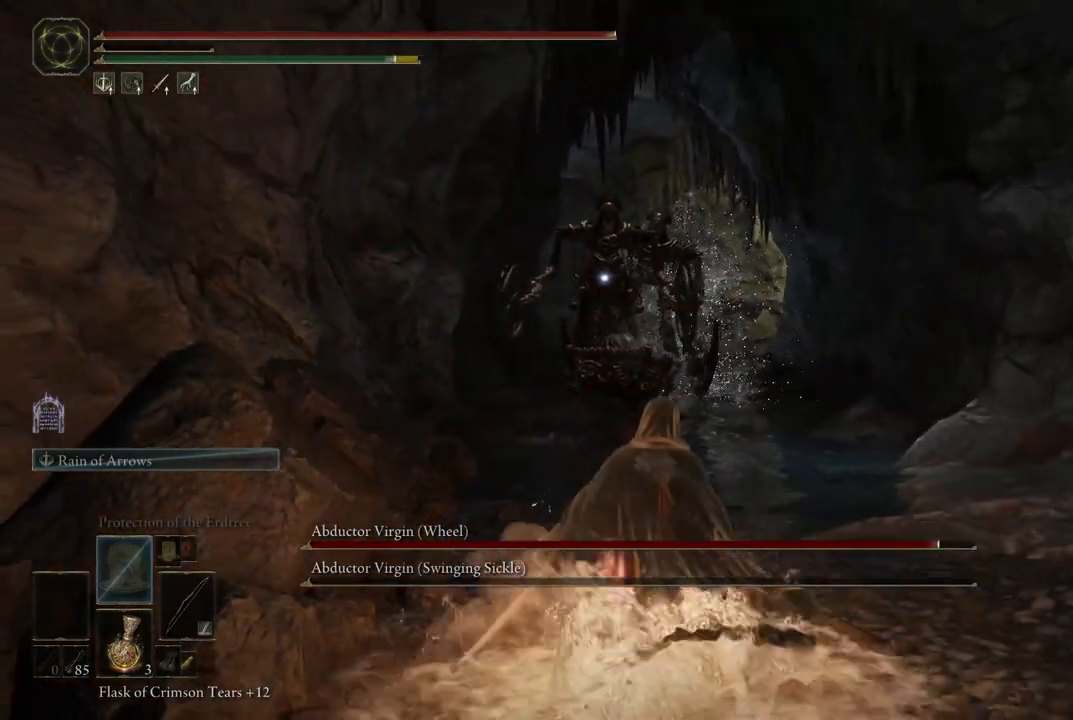
{"buttons": [], "left_stick": "down-right", "right_stick": "center", "events": [[50, "left_stick", "down-right"]]}
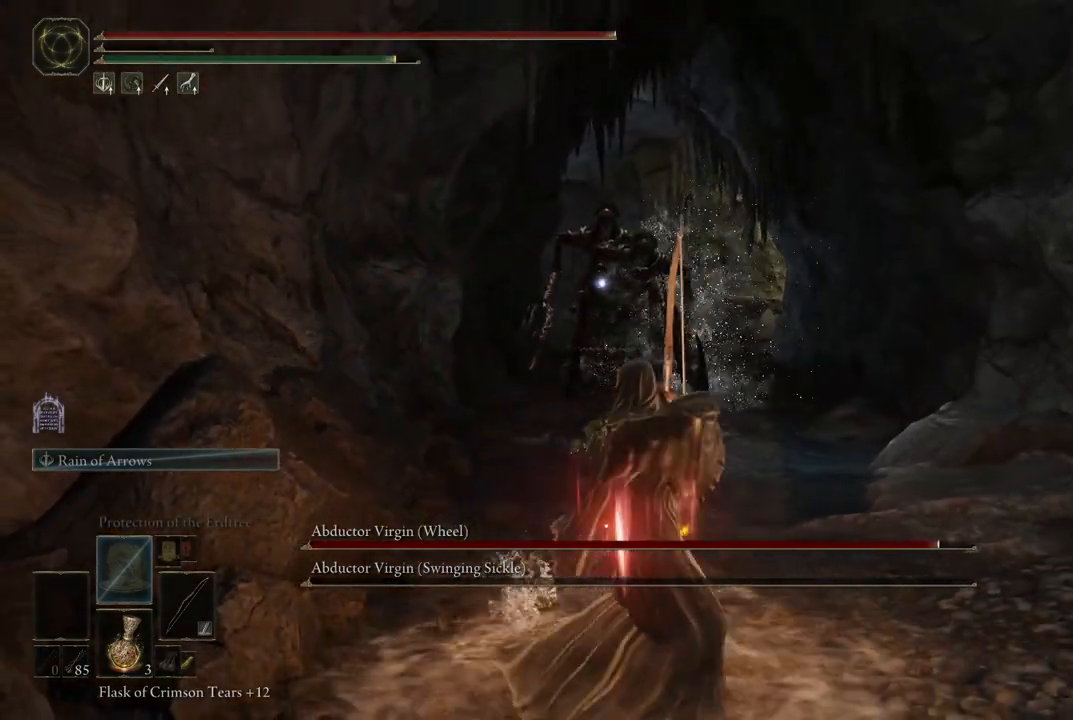
{"buttons": [], "left_stick": "down-right", "right_stick": "center", "events": []}
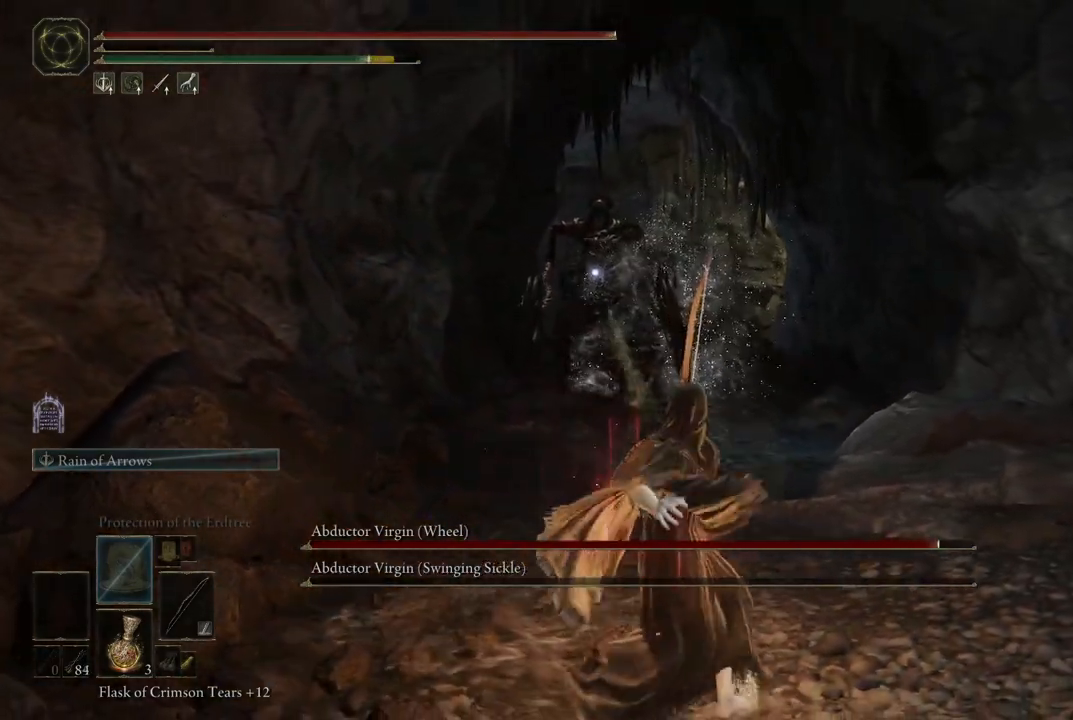
{"buttons": [], "left_stick": "down-right", "right_stick": "center", "events": []}
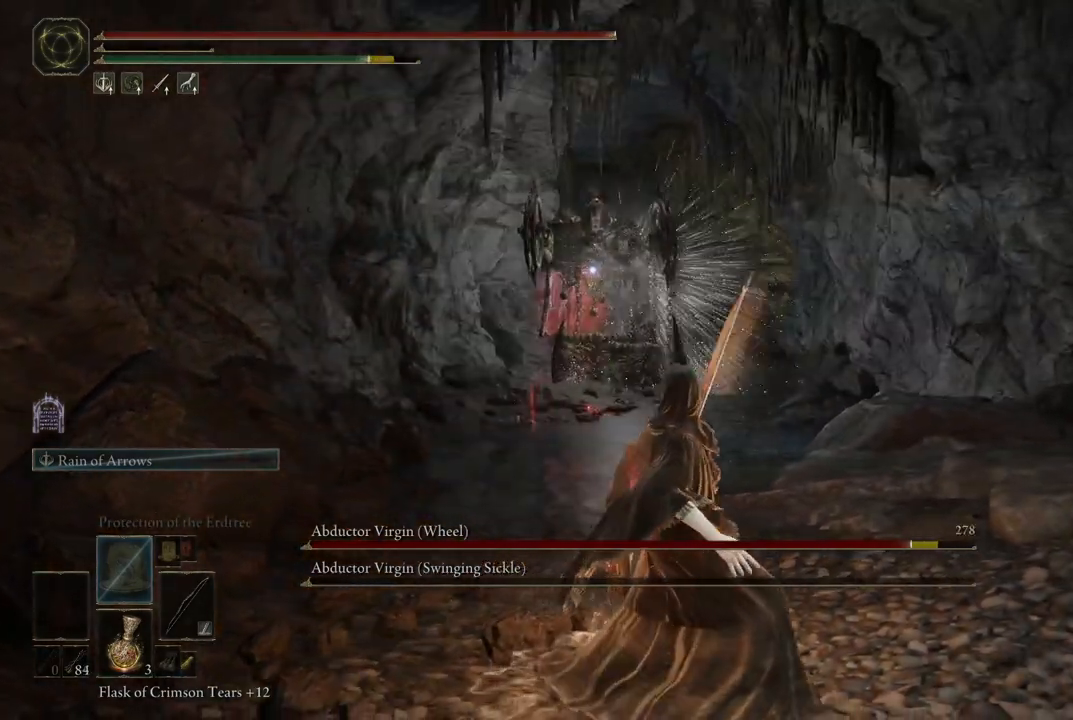
{"buttons": [], "left_stick": "down-right", "right_stick": "center", "events": []}
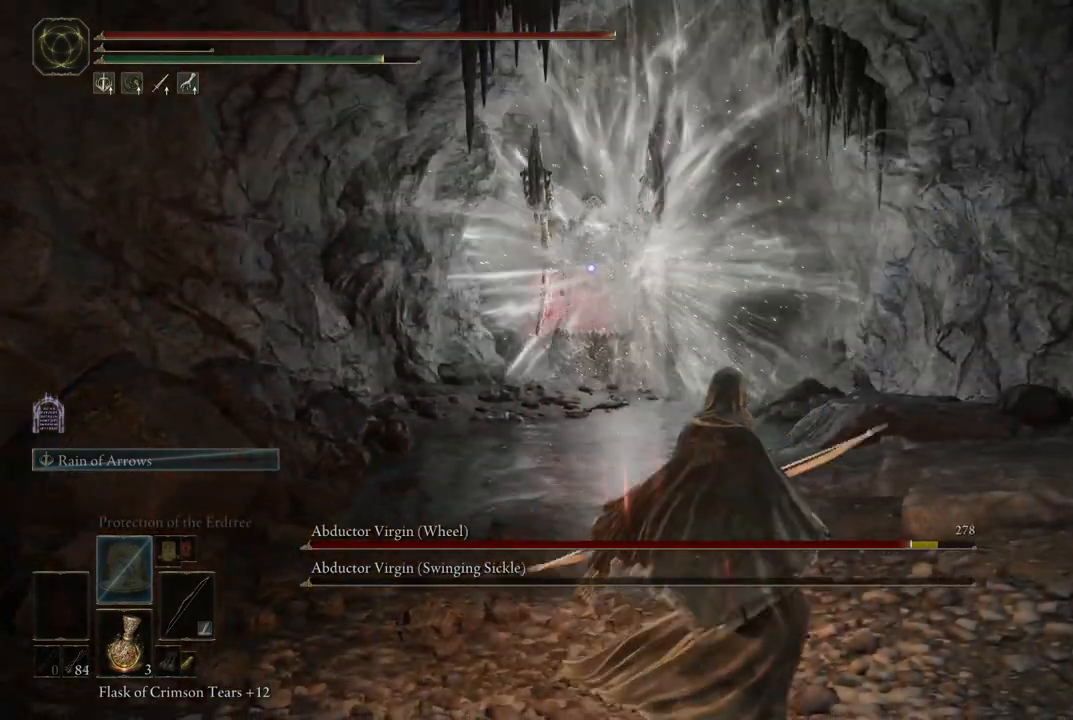
{"buttons": [], "left_stick": "down-right", "right_stick": "center", "events": []}
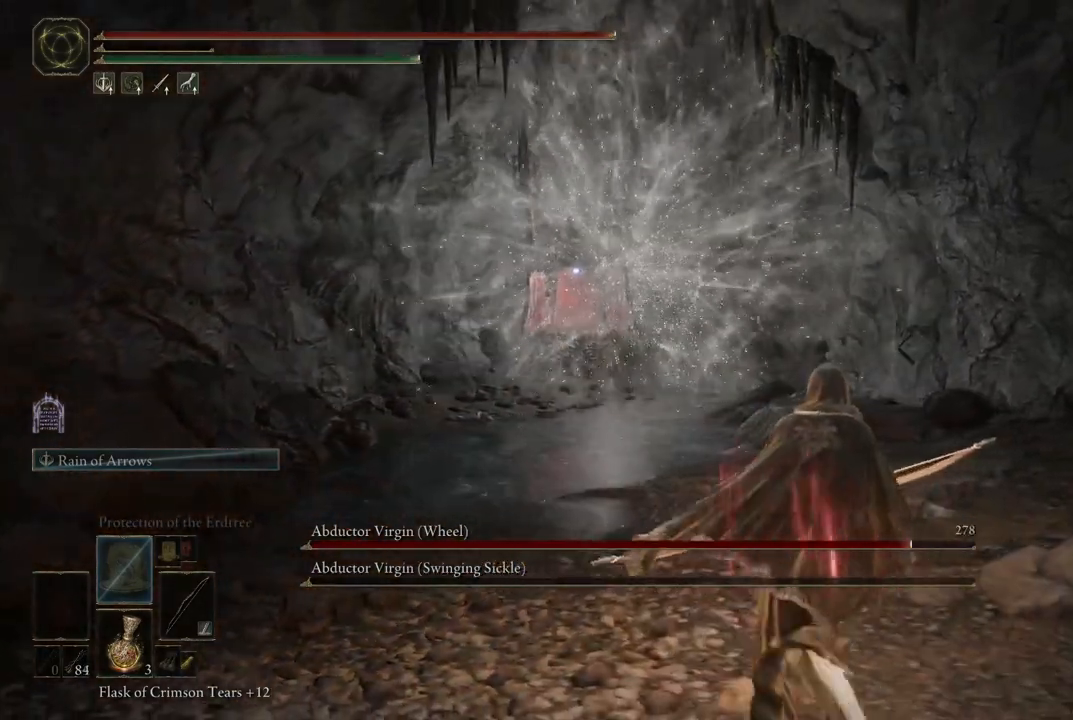
{"buttons": [], "left_stick": "down-right", "right_stick": "center", "events": []}
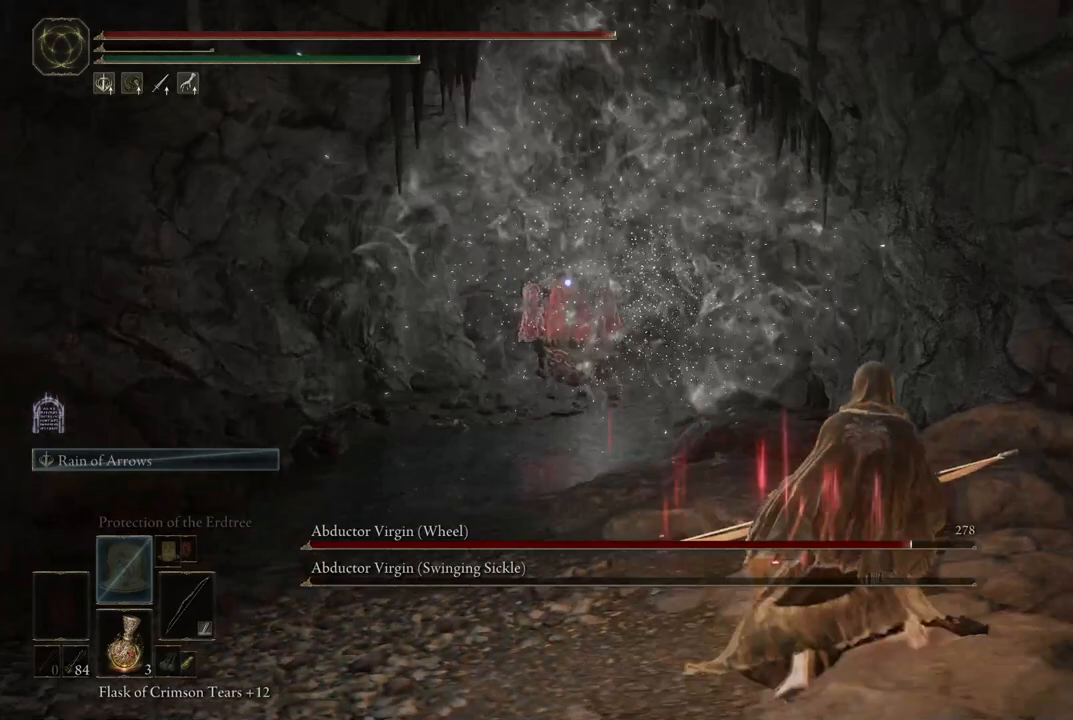
{"buttons": [], "left_stick": "up-right", "right_stick": "center", "events": [[183, "left_stick", "right"], [283, "left_stick", "up-right"]]}
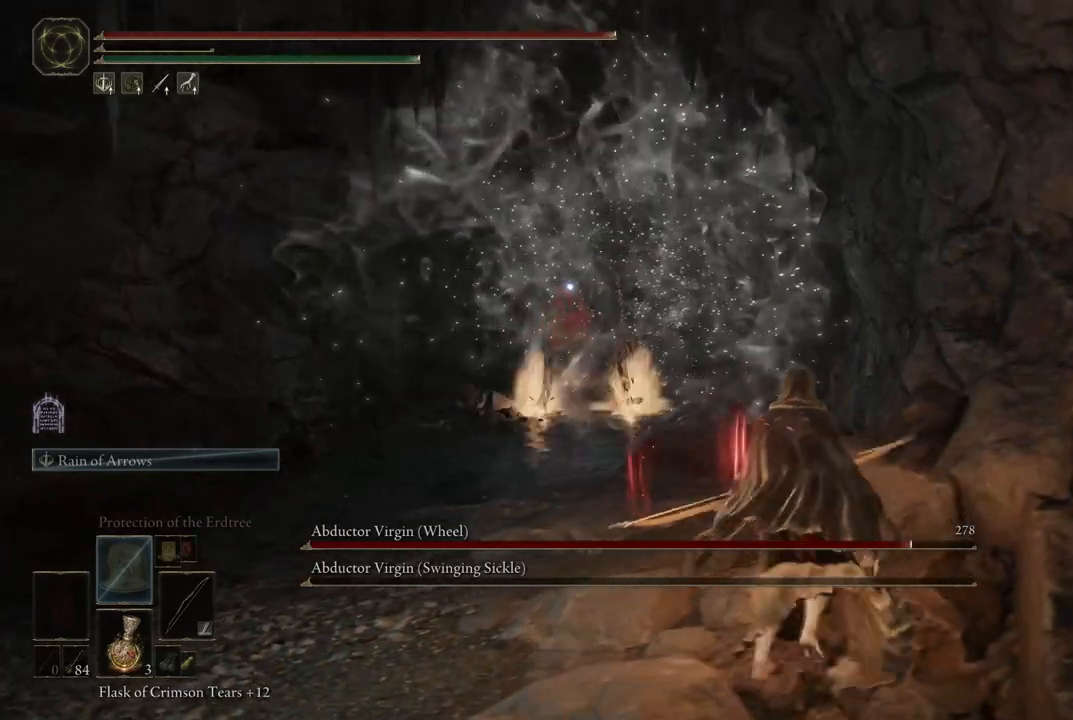
{"buttons": [], "left_stick": "down-left", "right_stick": "center", "events": [[433, "left_stick", "down-right"], [483, "left_stick", "down-left"]]}
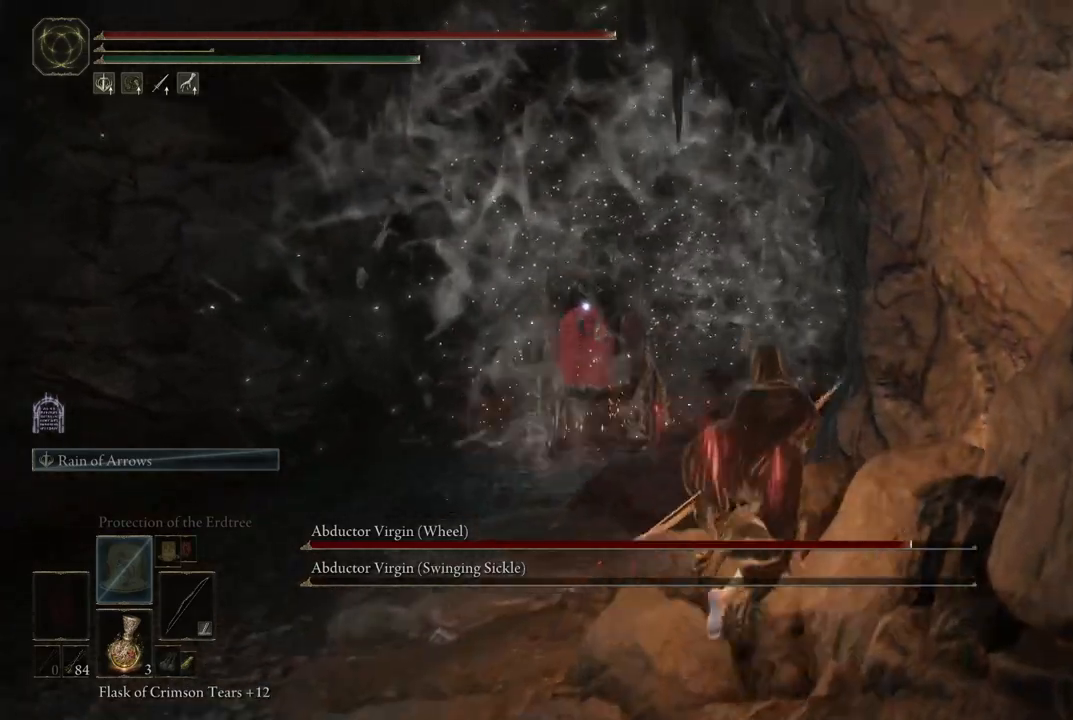
{"buttons": [], "left_stick": "left", "right_stick": "center", "events": [[267, "left_stick", "left"], [417, "B", "down"], [500, "B", "up"]]}
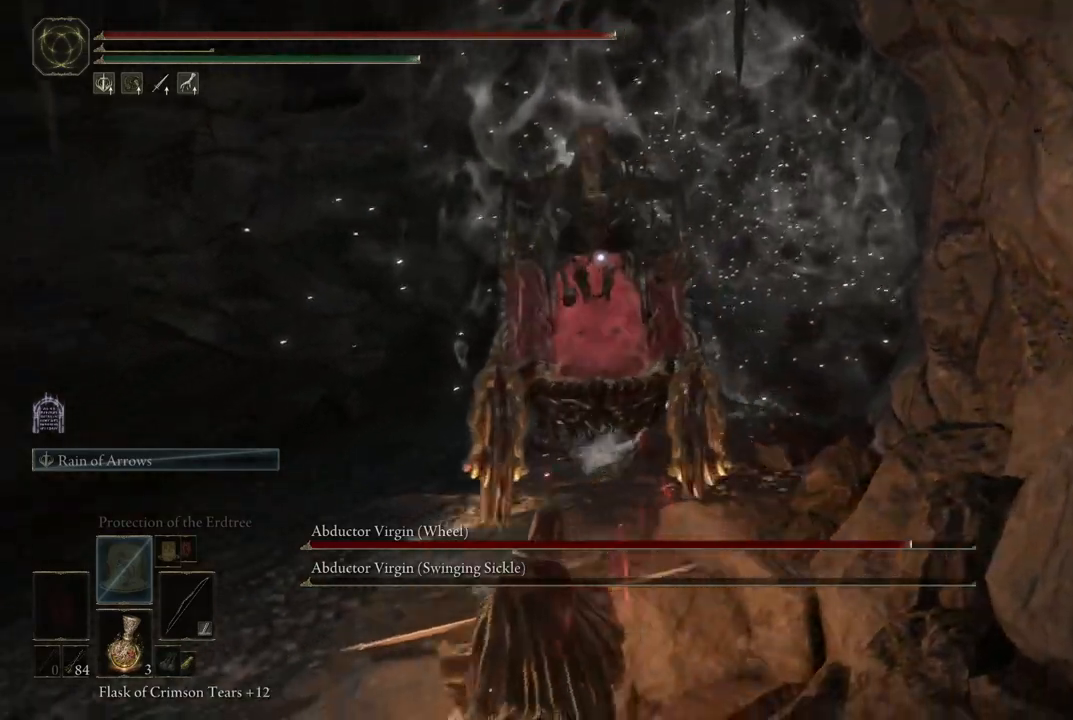
{"buttons": [], "left_stick": "left", "right_stick": "center", "events": []}
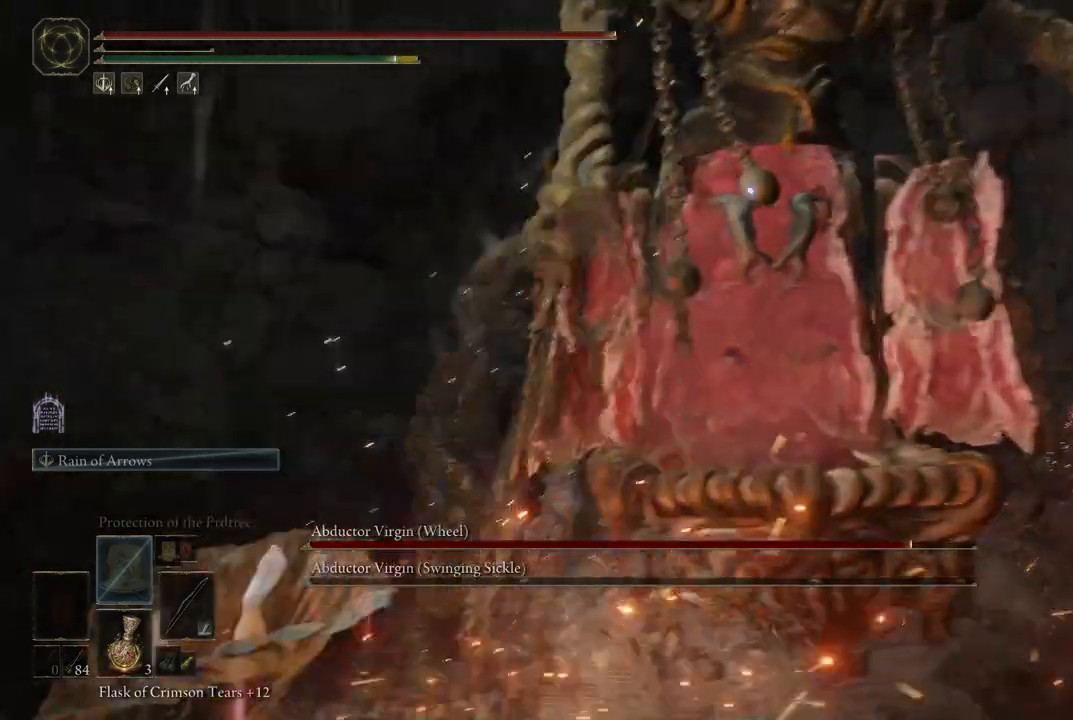
{"buttons": [], "left_stick": "left", "right_stick": "center", "events": []}
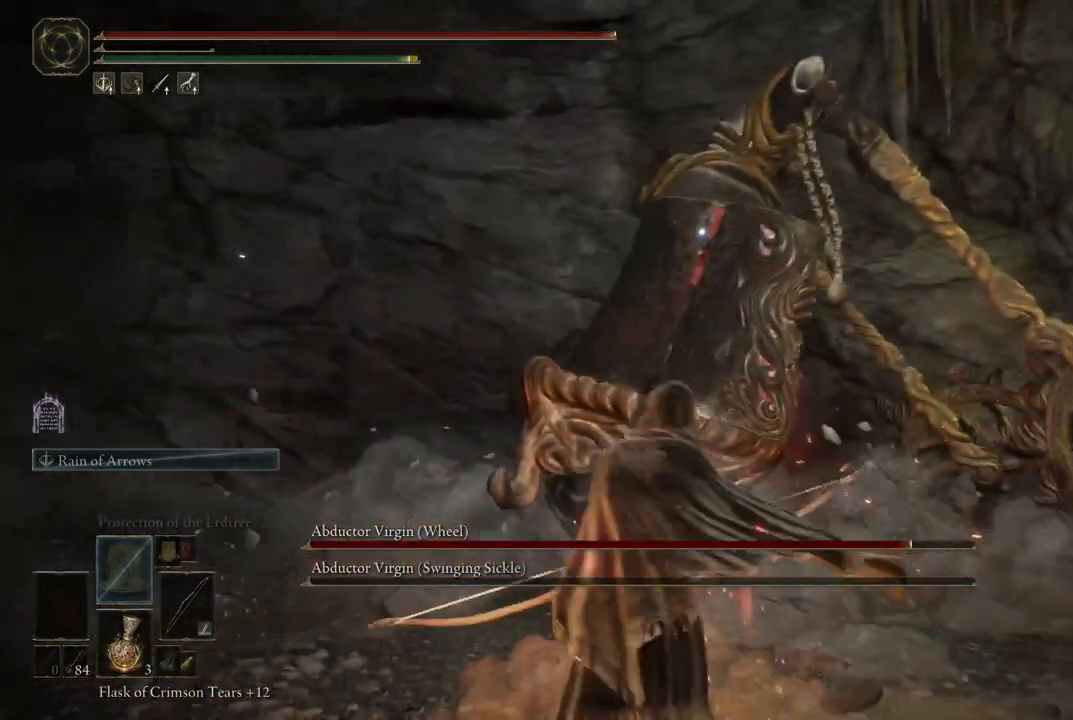
{"buttons": ["L2"], "left_stick": "center", "right_stick": "center", "events": [[167, "L2", "down"], [217, "R2", "down"], [267, "left_stick", "center"], [383, "R2", "up"]]}
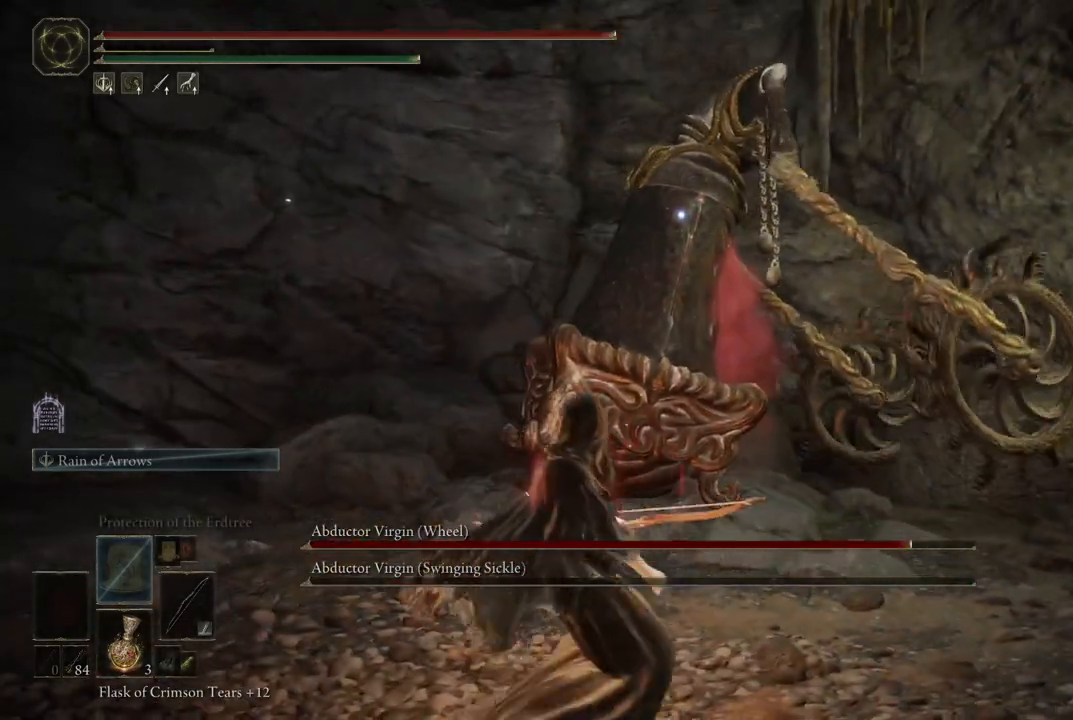
{"buttons": ["L2"], "left_stick": "center", "right_stick": "right", "events": [[317, "right_stick", "right"]]}
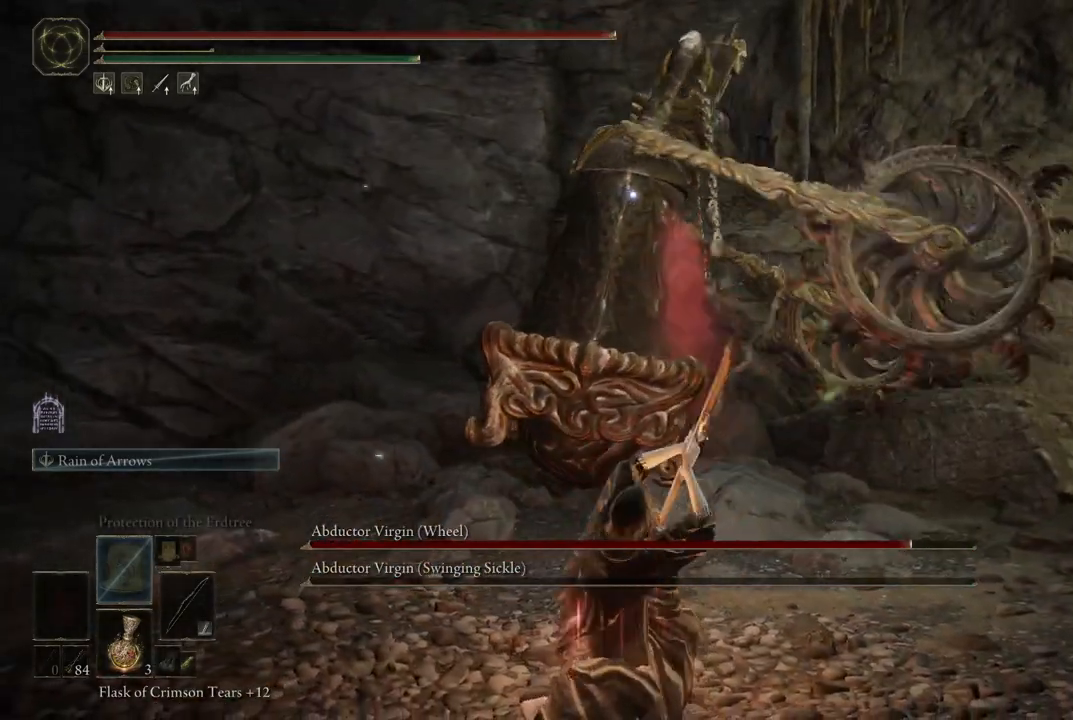
{"buttons": ["L2"], "left_stick": "center", "right_stick": "center", "events": [[83, "right_stick", "center"]]}
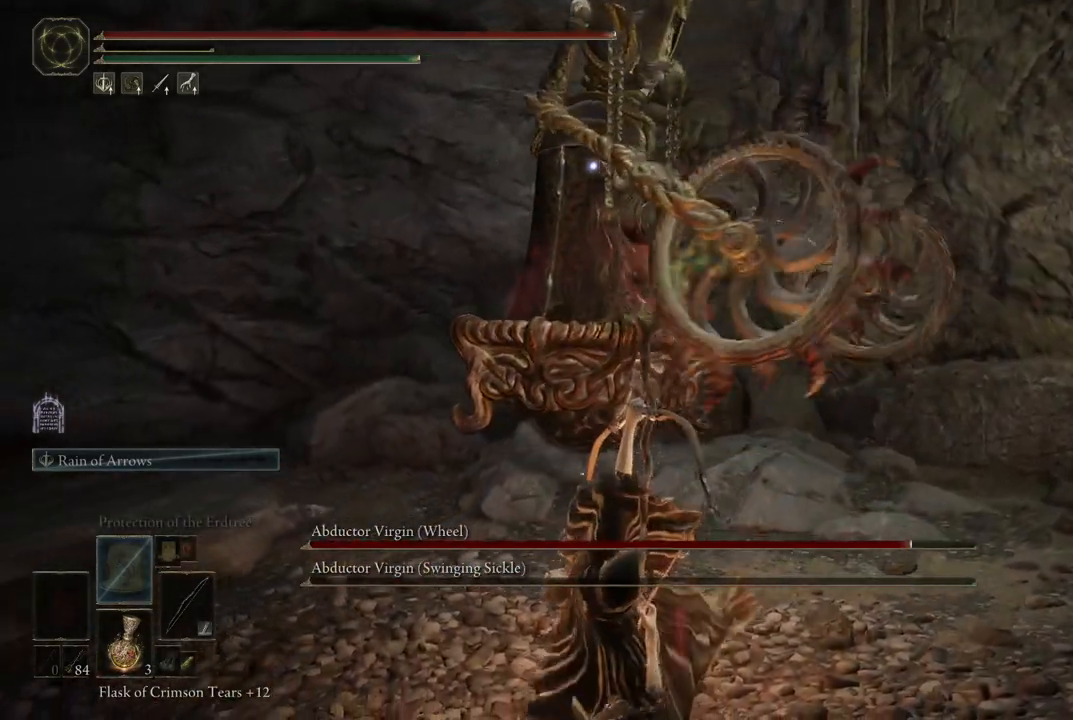
{"buttons": ["L2"], "left_stick": "center", "right_stick": "center", "events": []}
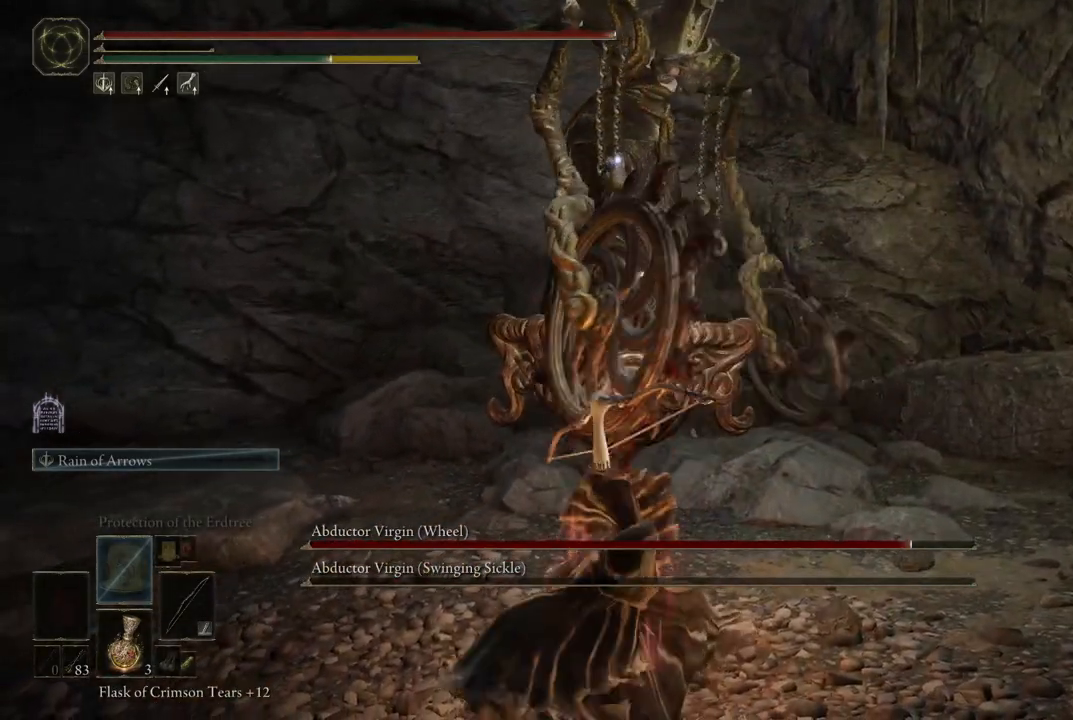
{"buttons": [], "left_stick": "down-left", "right_stick": "center", "events": [[250, "L2", "up"], [400, "left_stick", "down"], [467, "left_stick", "down-left"]]}
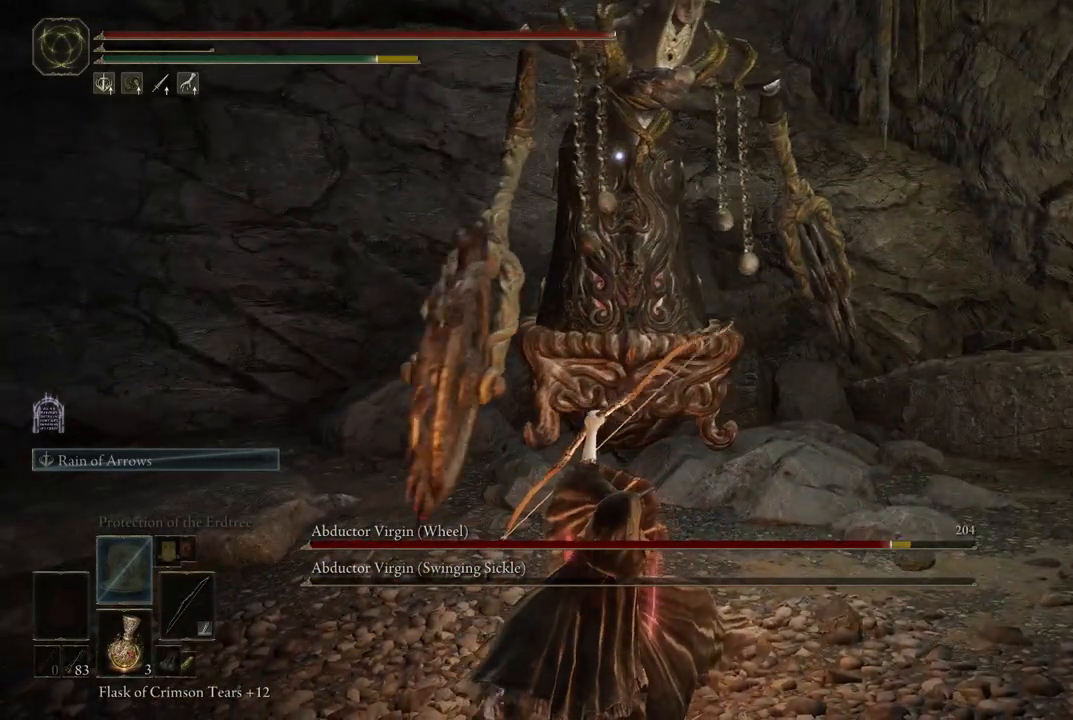
{"buttons": ["B"], "left_stick": "down-left", "right_stick": "center", "events": [[67, "B", "down"]]}
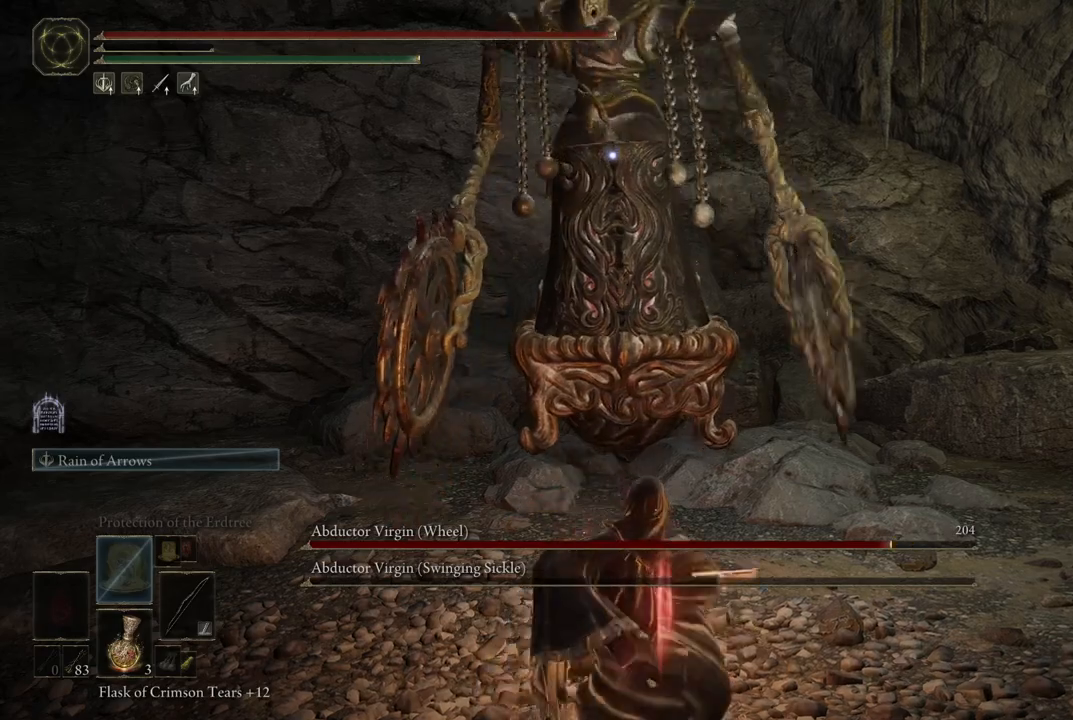
{"buttons": ["B"], "left_stick": "down-left", "right_stick": "center", "events": []}
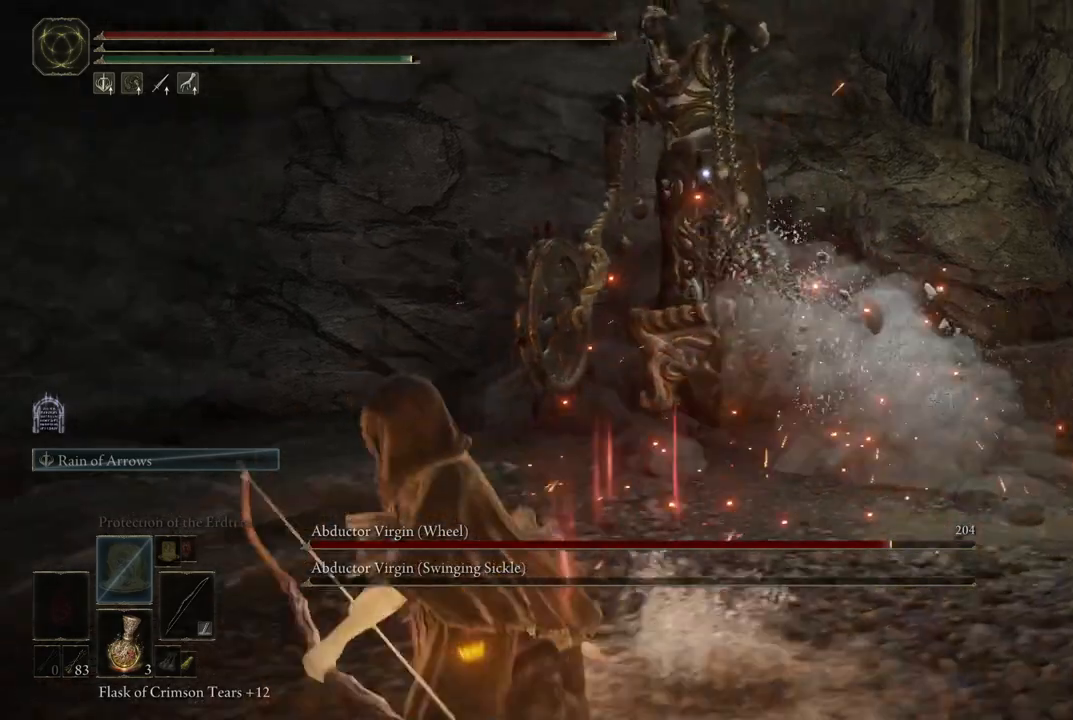
{"buttons": ["B"], "left_stick": "down-left", "right_stick": "center", "events": []}
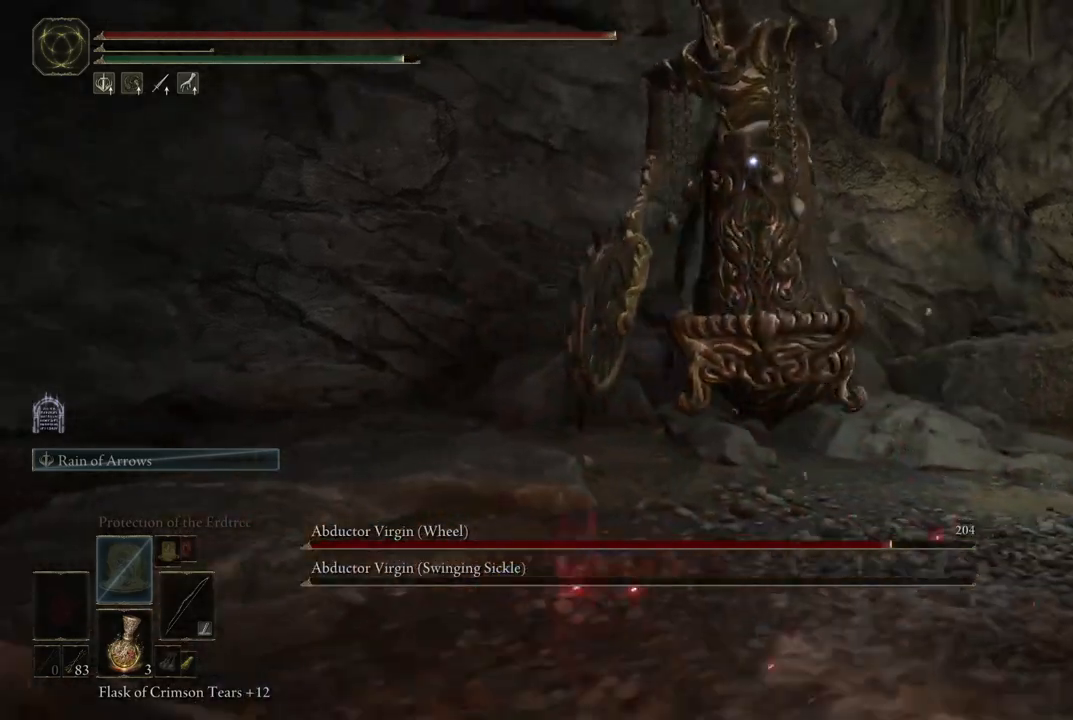
{"buttons": [], "left_stick": "down-left", "right_stick": "center", "events": [[50, "left_stick", "left"], [217, "B", "up"], [300, "B", "down"], [450, "B", "up"], [500, "left_stick", "down-left"]]}
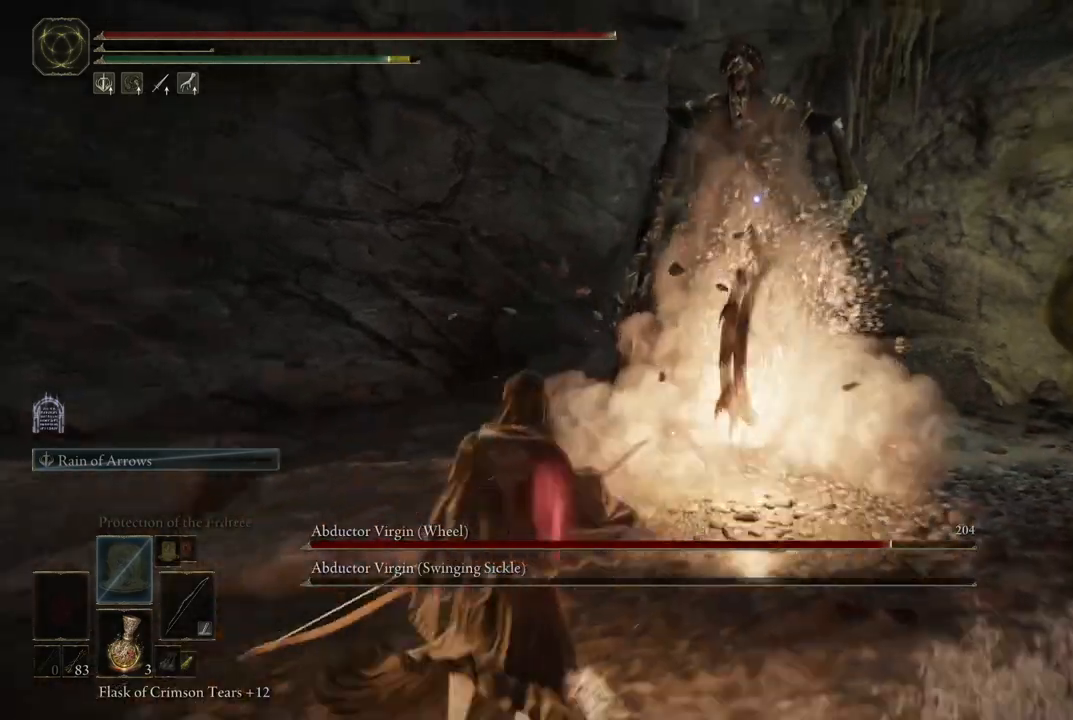
{"buttons": [], "left_stick": "down-left", "right_stick": "center", "events": []}
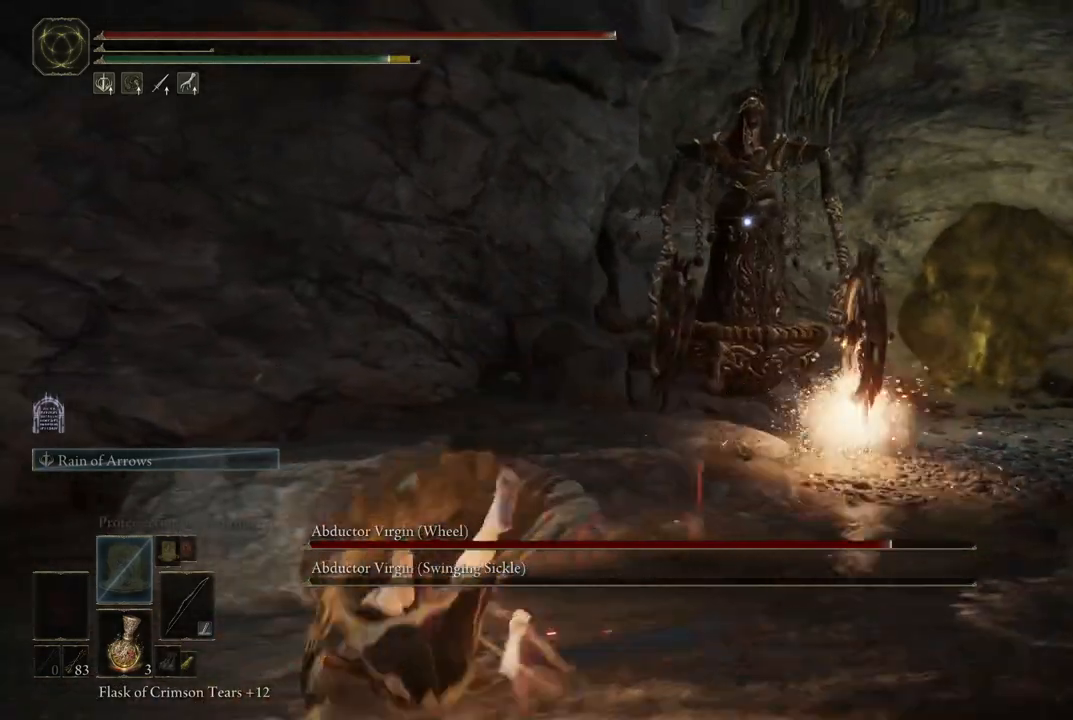
{"buttons": ["B"], "left_stick": "down", "right_stick": "center", "events": [[133, "left_stick", "down-right"], [233, "left_stick", "down"], [467, "B", "down"]]}
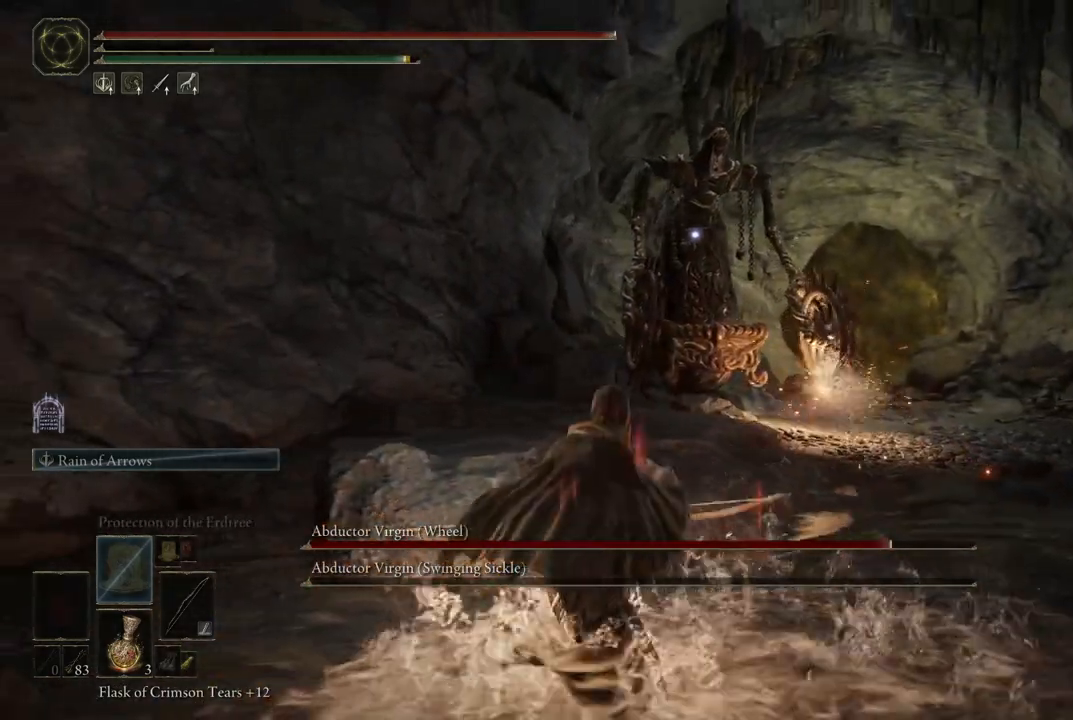
{"buttons": [], "left_stick": "center", "right_stick": "center", "events": [[117, "B", "up"], [267, "left_stick", "center"]]}
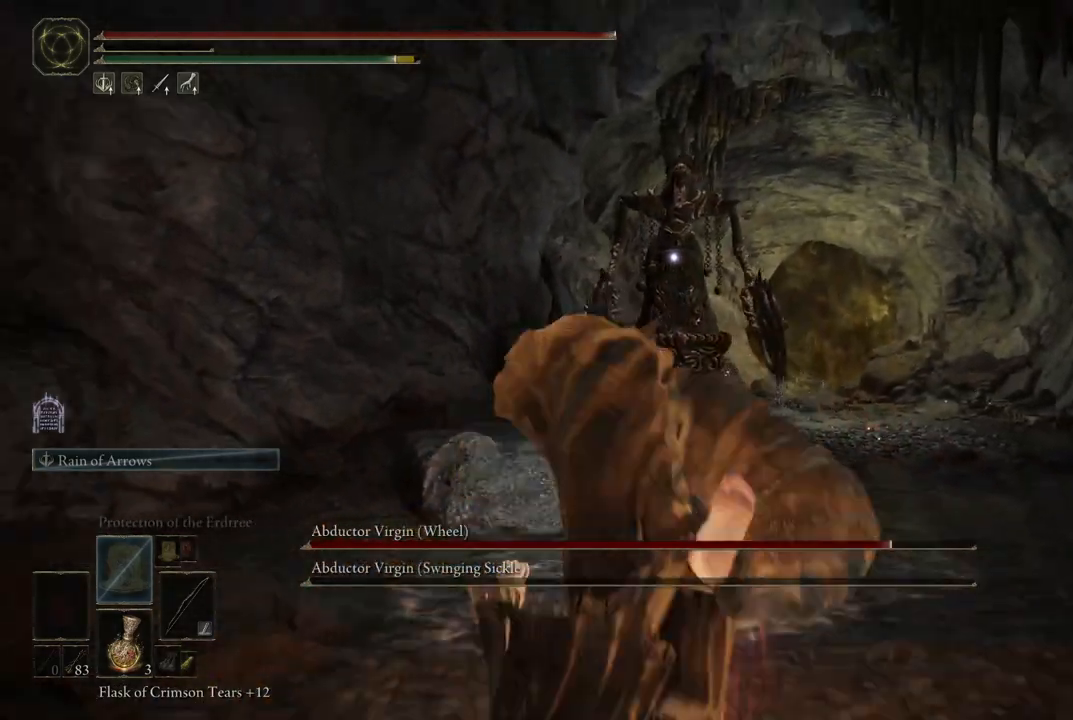
{"buttons": ["DPAD_RIGHT"], "left_stick": "center", "right_stick": "center", "events": [[500, "DPAD_RIGHT", "down"]]}